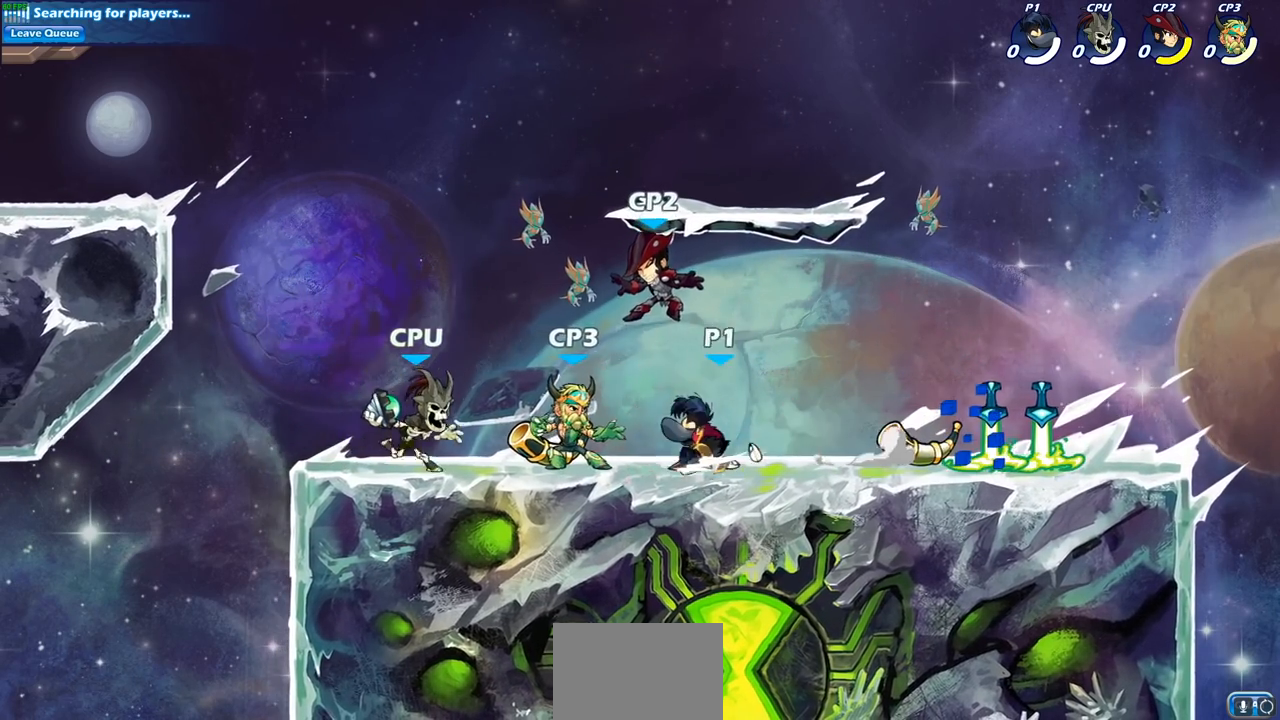
Gameplay with a controller (PlayStation layout); each line is a JSON object with the inputs held at the frame after it. "events" lists button and stick changes between this image and that frame as [ms after this image, input, new state], when the widget could be followed in between.
{"buttons": [], "left_stick": "center", "right_stick": "center", "events": [[133, "left_stick", "center"], [333, "SQUARE", "down"], [467, "SQUARE", "up"]]}
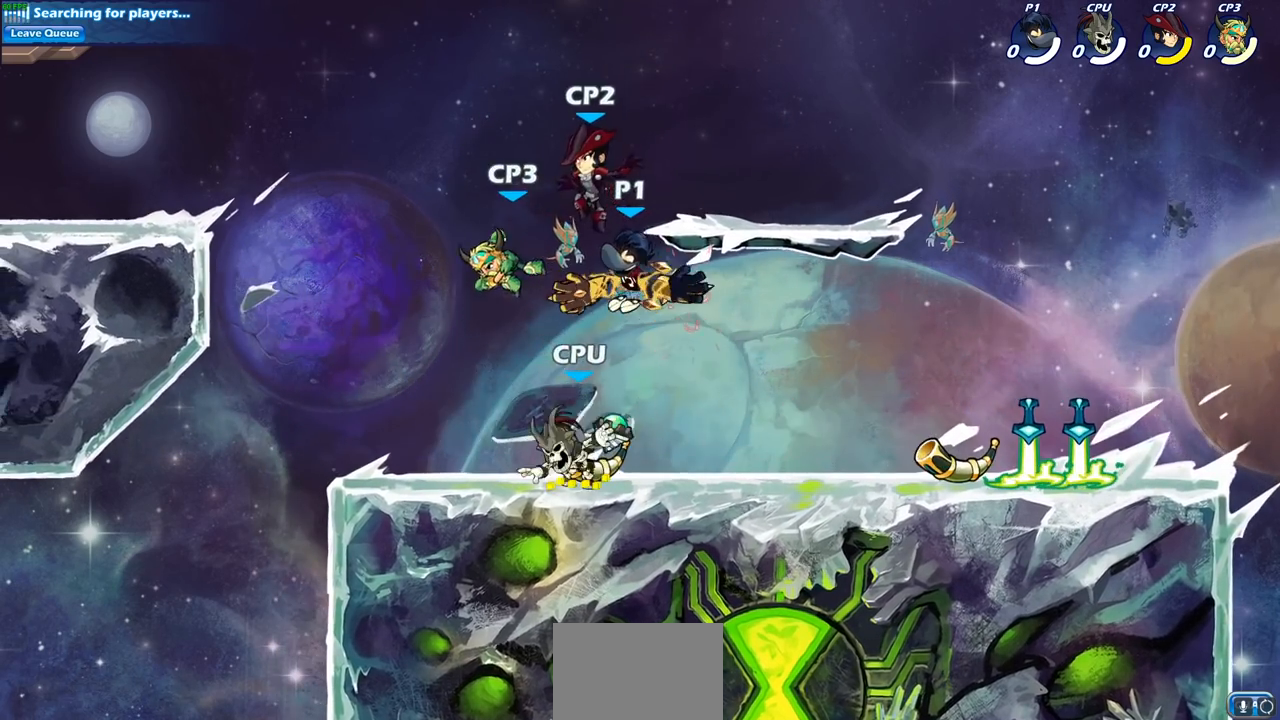
{"buttons": ["R2"], "left_stick": "center", "right_stick": "center", "events": [[500, "R2", "down"]]}
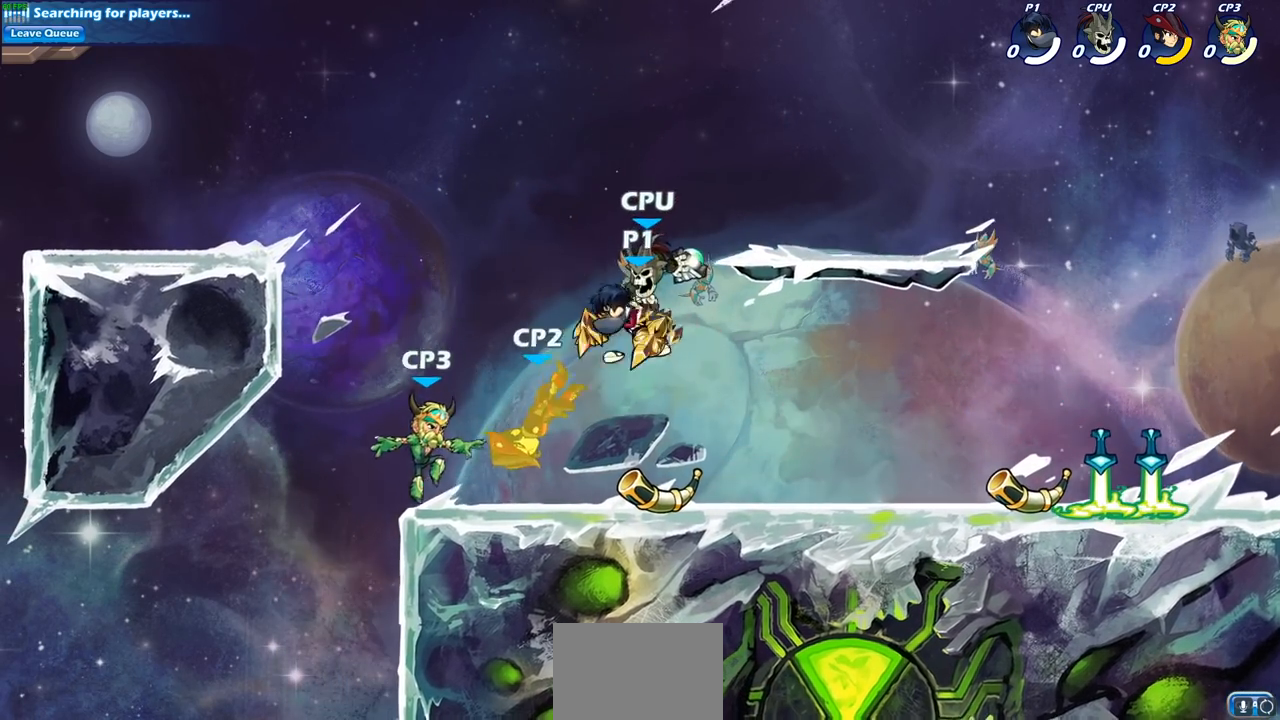
{"buttons": [], "left_stick": "center", "right_stick": "center", "events": [[17, "left_stick", "down"], [67, "R1", "down"], [67, "SQUARE", "down"], [117, "R1", "up"], [167, "R2", "up"], [200, "SQUARE", "up"], [233, "left_stick", "center"], [333, "left_stick", "left"], [483, "left_stick", "center"]]}
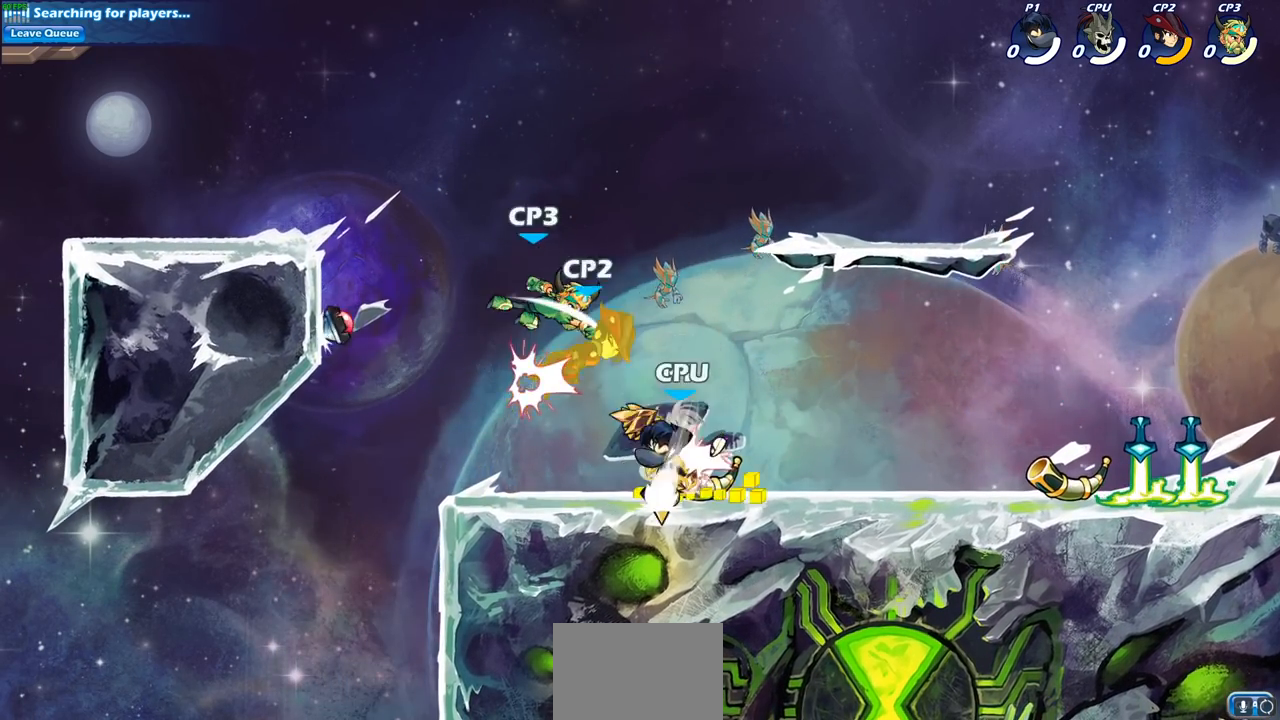
{"buttons": [], "left_stick": "right", "right_stick": "center", "events": [[383, "left_stick", "right"]]}
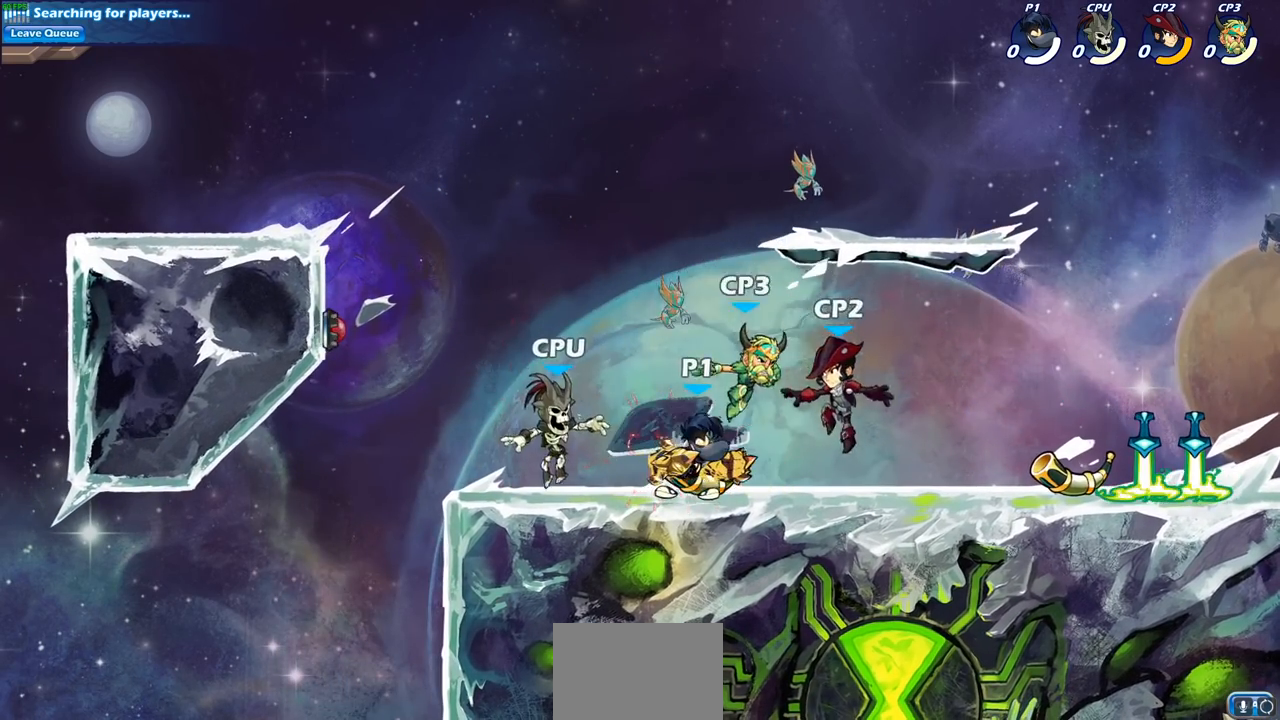
{"buttons": [], "left_stick": "right", "right_stick": "center", "events": [[17, "R2", "down"], [200, "R2", "up"]]}
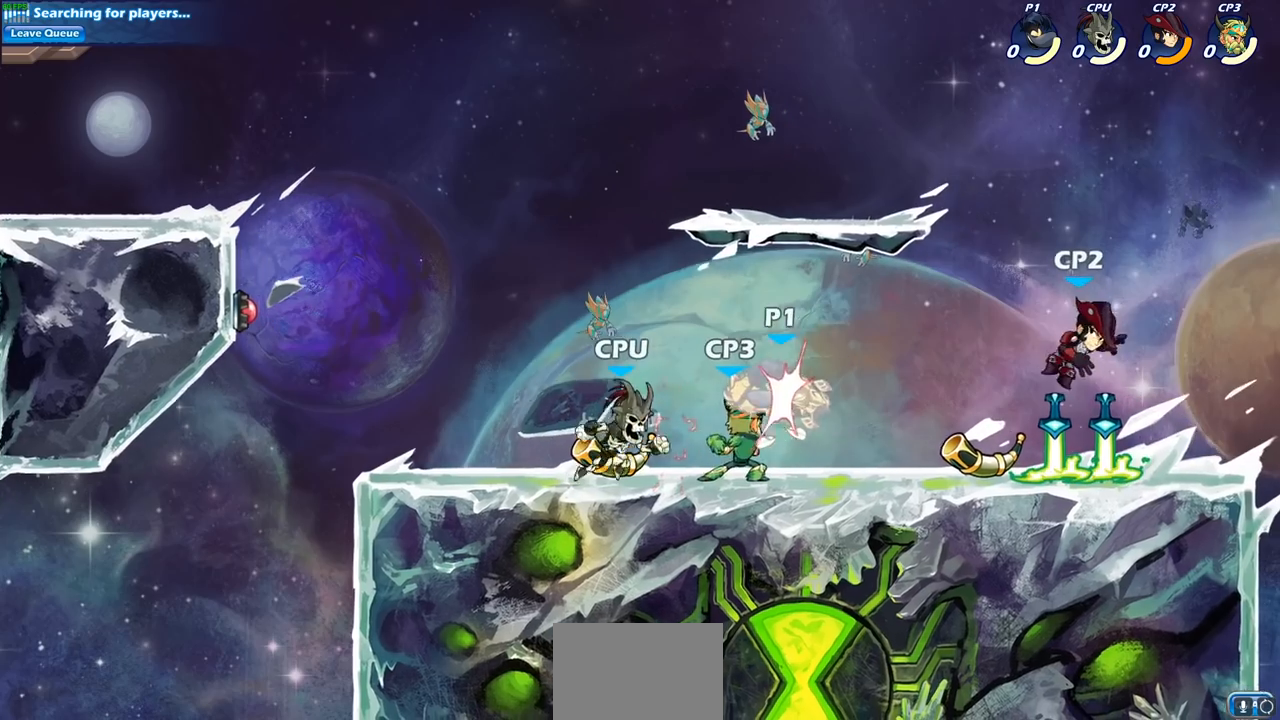
{"buttons": [], "left_stick": "center", "right_stick": "center", "events": [[17, "CROSS", "down"], [150, "left_stick", "up-right"], [183, "CROSS", "up"], [283, "left_stick", "center"]]}
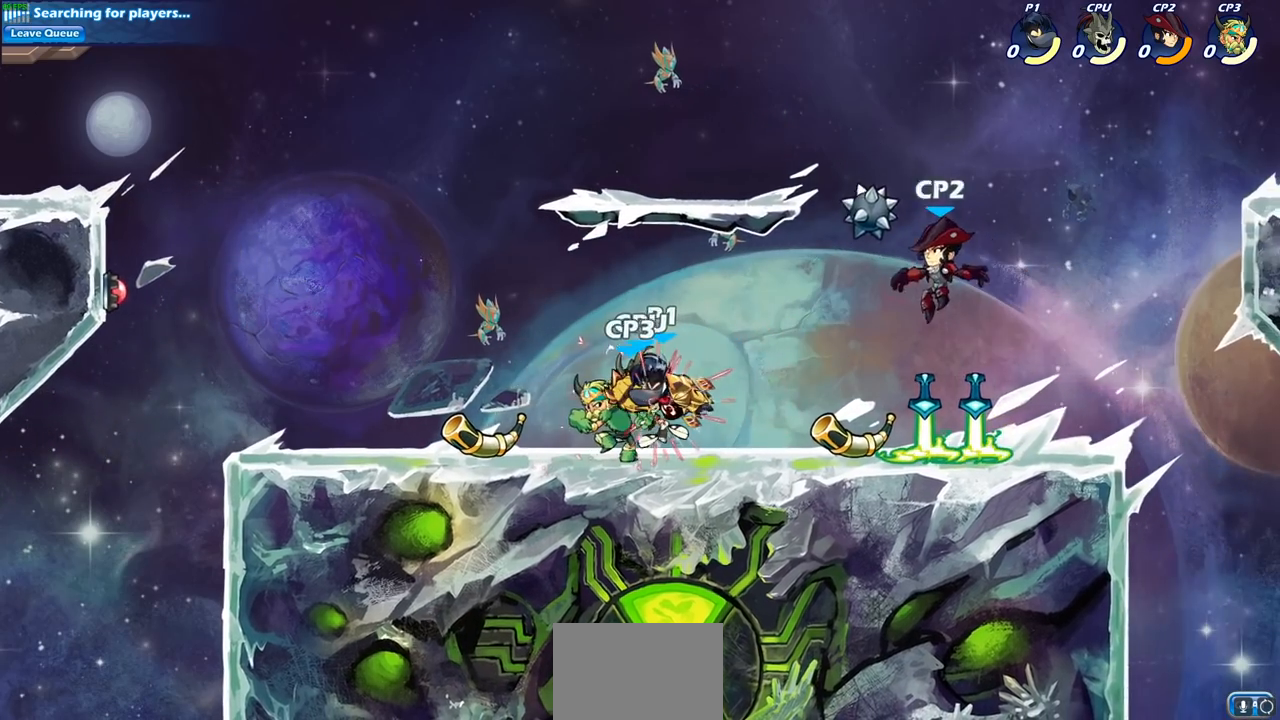
{"buttons": ["CROSS"], "left_stick": "down-left", "right_stick": "center", "events": [[417, "left_stick", "down-left"], [450, "CROSS", "down"]]}
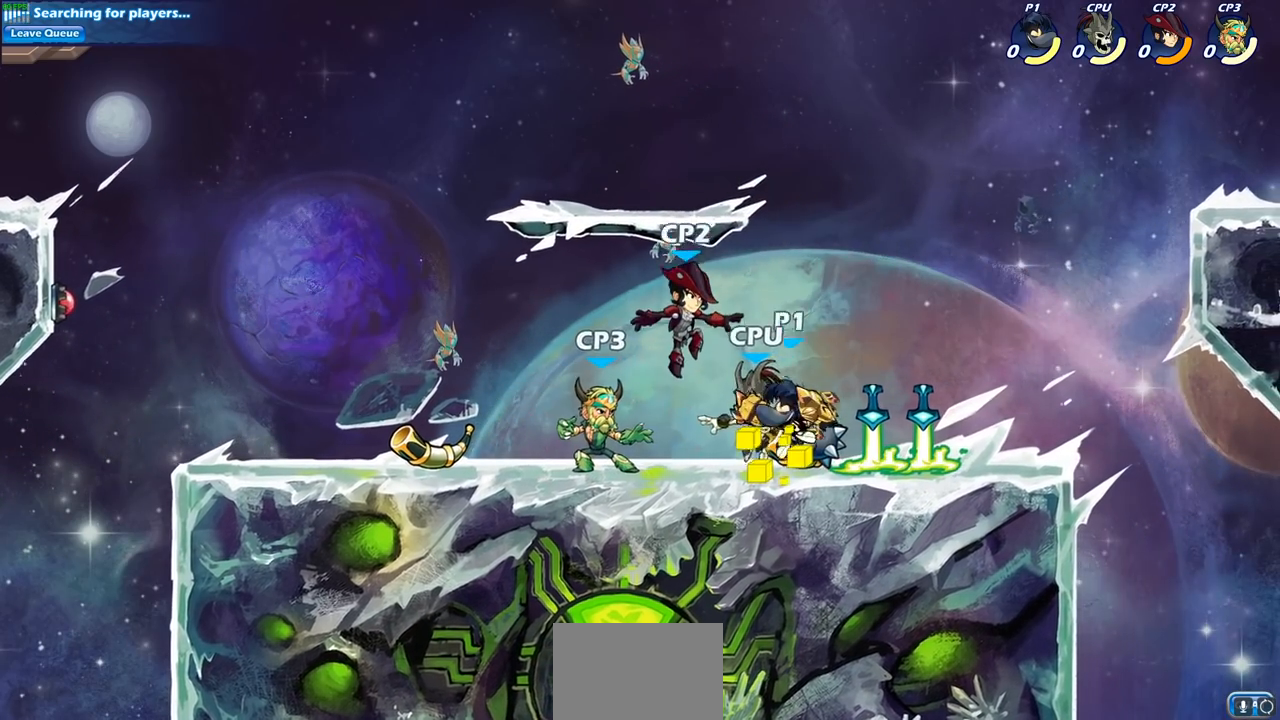
{"buttons": [], "left_stick": "down-left", "right_stick": "center", "events": [[117, "CROSS", "up"], [200, "left_stick", "center"], [383, "left_stick", "down-left"]]}
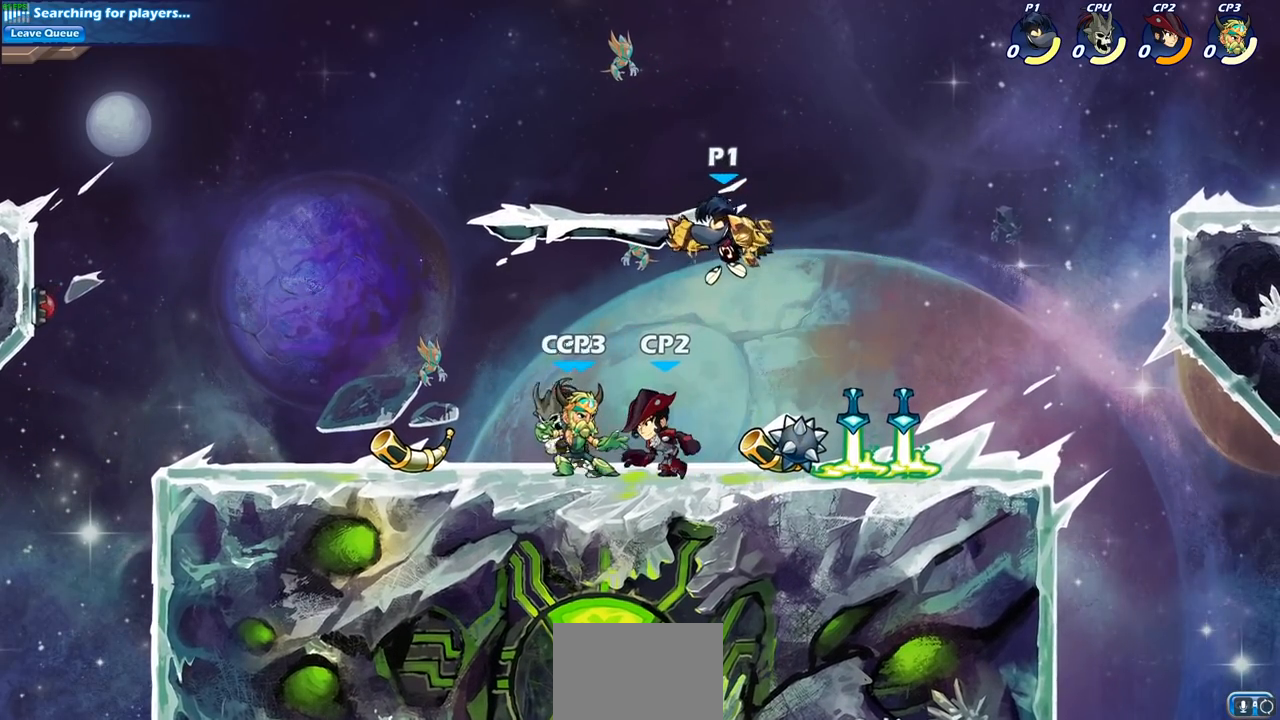
{"buttons": [], "left_stick": "right", "right_stick": "center", "events": [[33, "SQUARE", "down"], [167, "SQUARE", "up"], [300, "left_stick", "center"], [500, "left_stick", "right"]]}
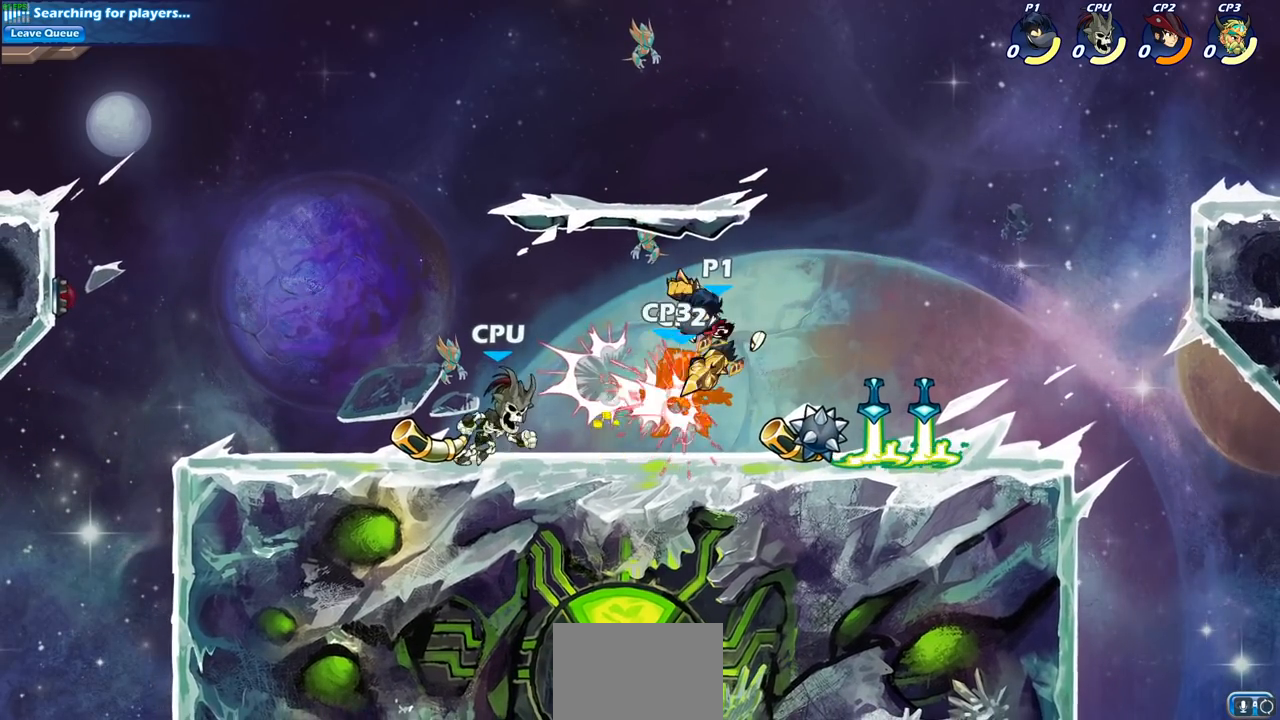
{"buttons": [], "left_stick": "left", "right_stick": "center", "events": [[467, "left_stick", "left"]]}
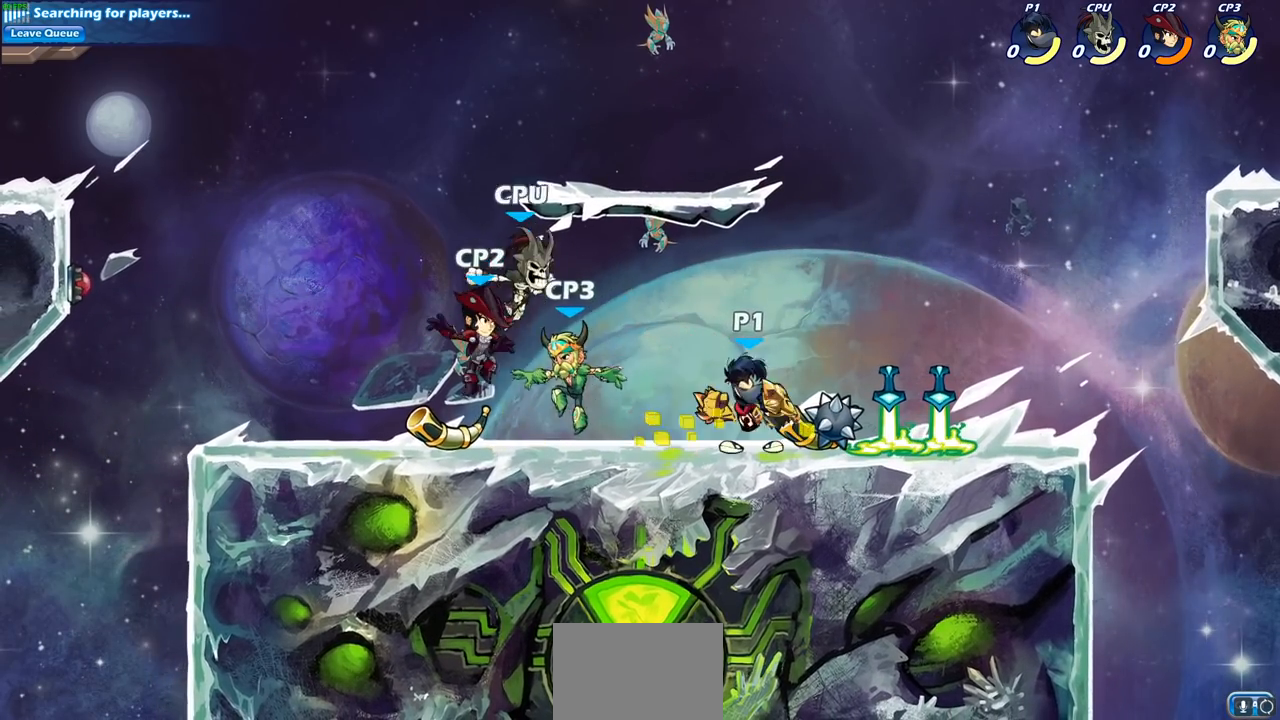
{"buttons": [], "left_stick": "center", "right_stick": "center", "events": [[133, "left_stick", "down-left"], [150, "R2", "down"], [167, "SQUARE", "down"], [233, "R2", "up"], [317, "SQUARE", "up"], [367, "left_stick", "center"]]}
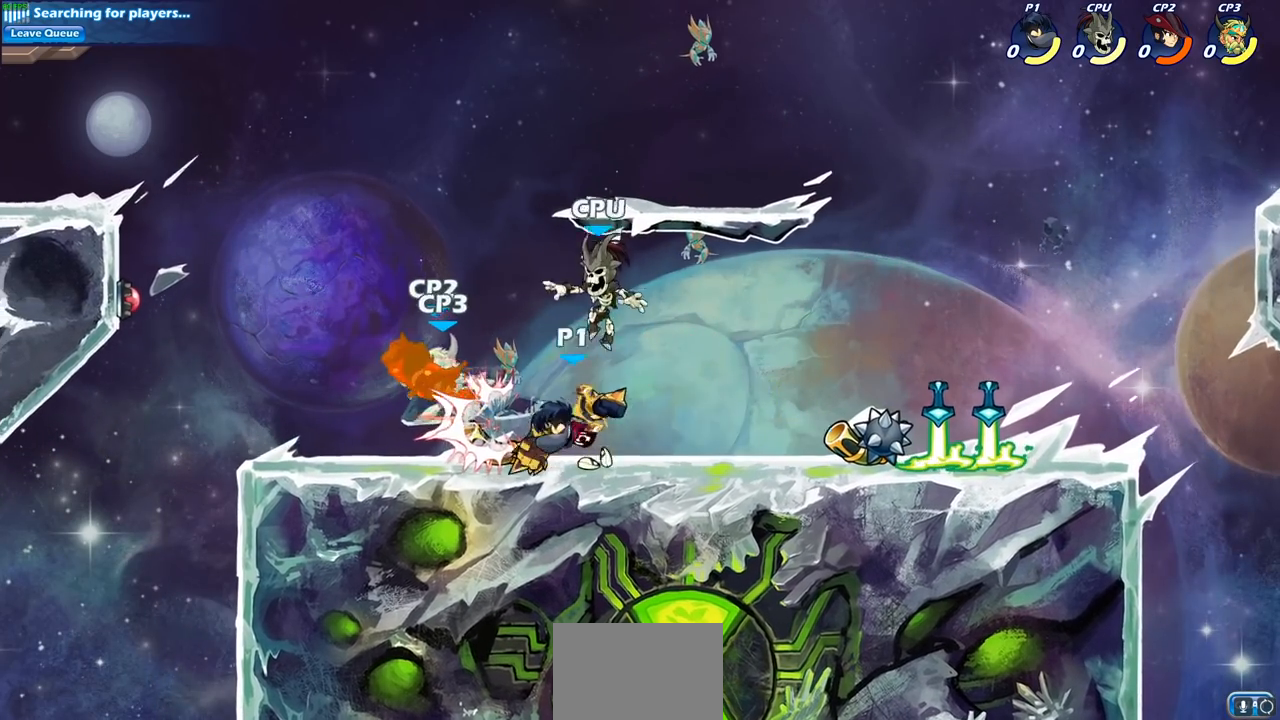
{"buttons": [], "left_stick": "center", "right_stick": "center", "events": [[83, "left_stick", "left"], [133, "SQUARE", "down"], [267, "SQUARE", "up"], [300, "left_stick", "center"]]}
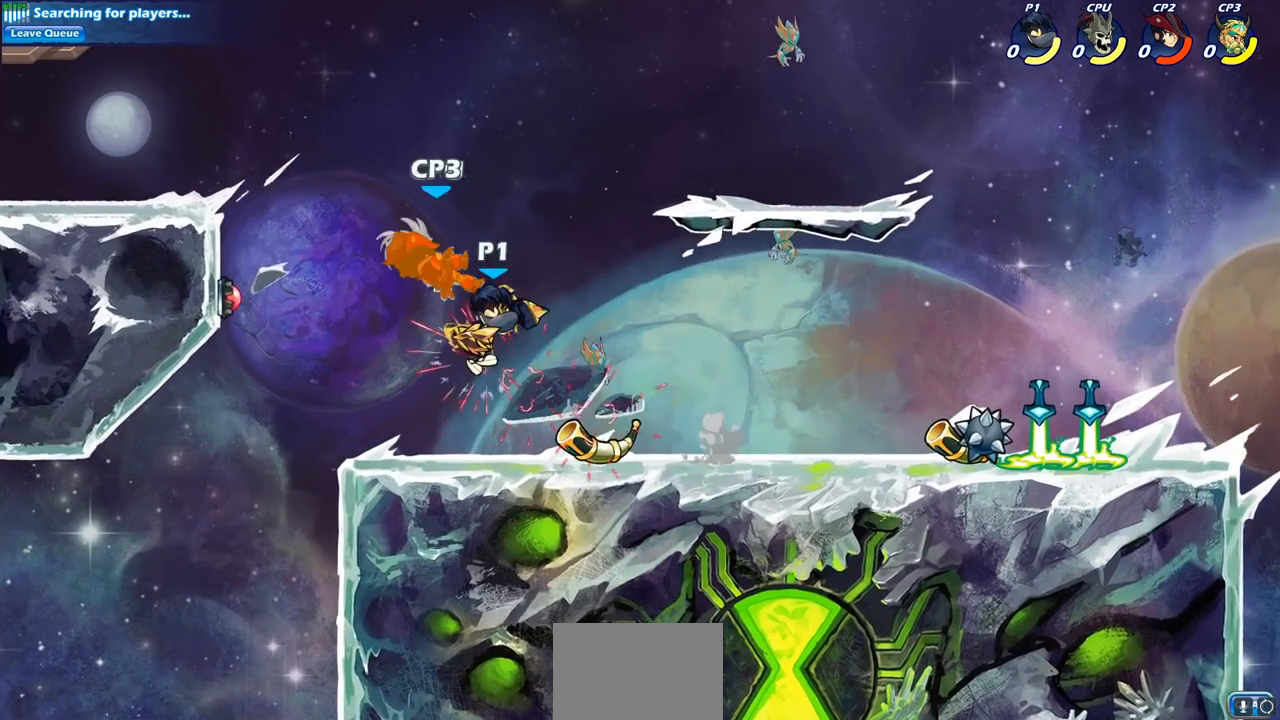
{"buttons": [], "left_stick": "center", "right_stick": "center", "events": [[67, "SQUARE", "down"], [150, "SQUARE", "up"]]}
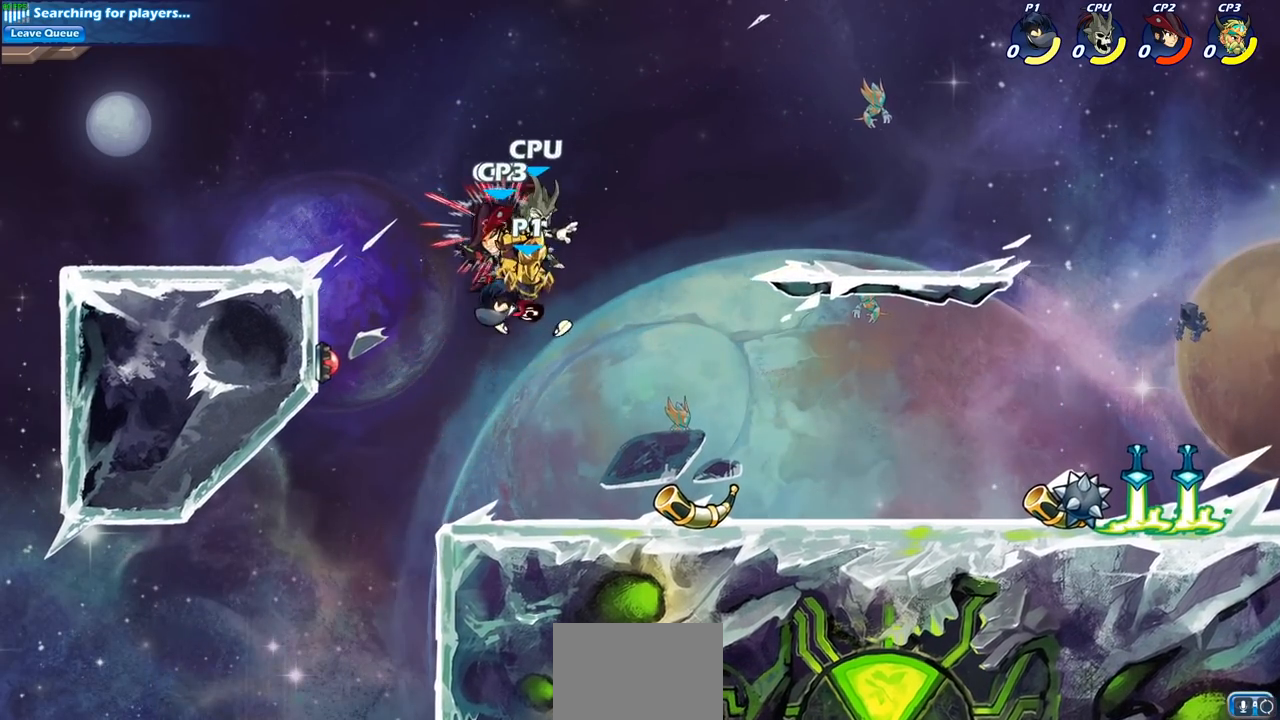
{"buttons": [], "left_stick": "center", "right_stick": "center", "events": [[267, "left_stick", "down-left"], [333, "CIRCLE", "down"], [333, "R2", "down"], [483, "CIRCLE", "up"], [483, "R2", "up"], [500, "left_stick", "center"]]}
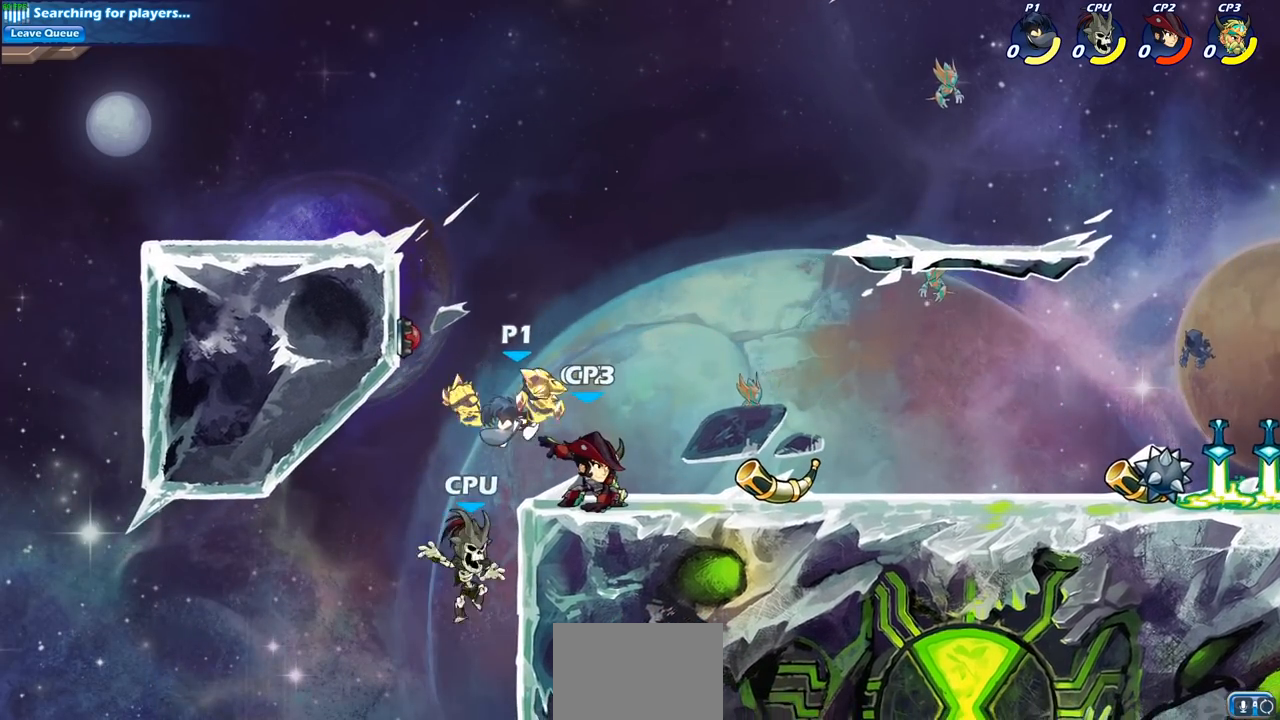
{"buttons": ["CROSS"], "left_stick": "right", "right_stick": "center", "events": [[450, "left_stick", "right"], [500, "CROSS", "down"]]}
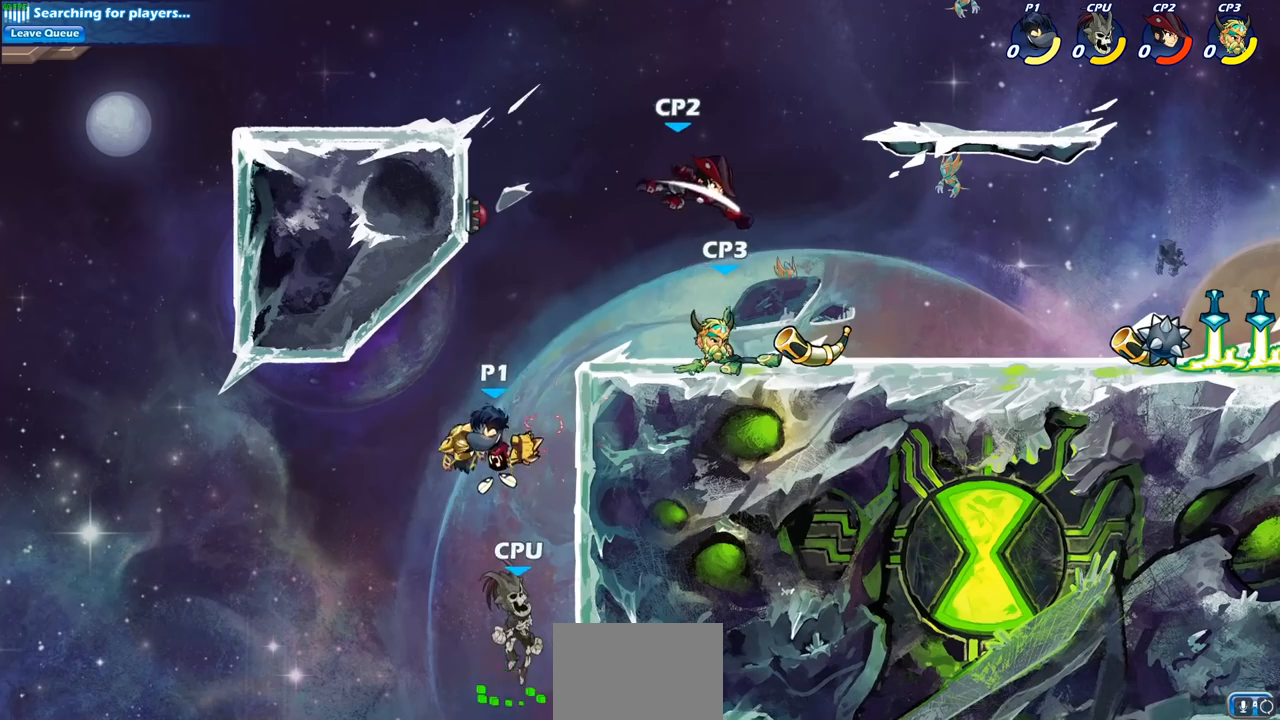
{"buttons": ["CIRCLE"], "left_stick": "down", "right_stick": "center", "events": [[117, "CROSS", "up"], [150, "CIRCLE", "down"], [150, "left_stick", "down"]]}
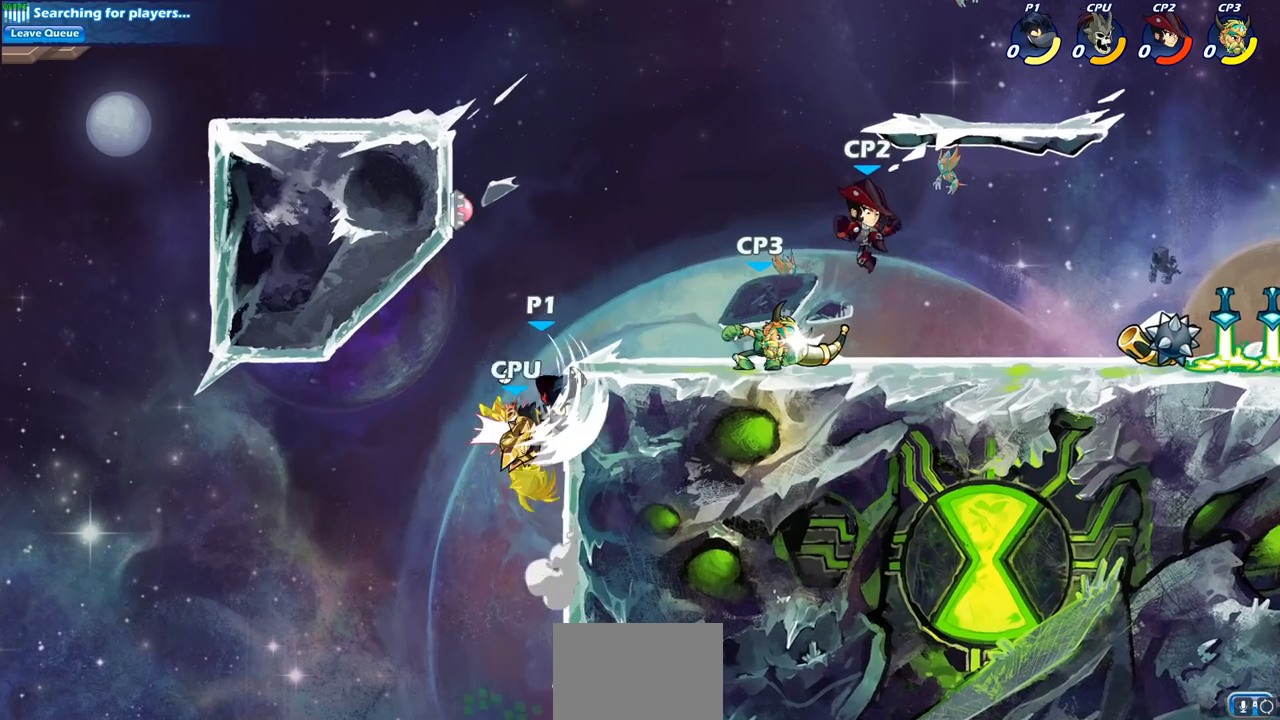
{"buttons": ["CROSS", "CIRCLE"], "left_stick": "right", "right_stick": "center", "events": [[67, "left_stick", "down-left"], [117, "CIRCLE", "up"], [167, "left_stick", "center"], [367, "CROSS", "down"], [367, "left_stick", "right"], [500, "CIRCLE", "down"]]}
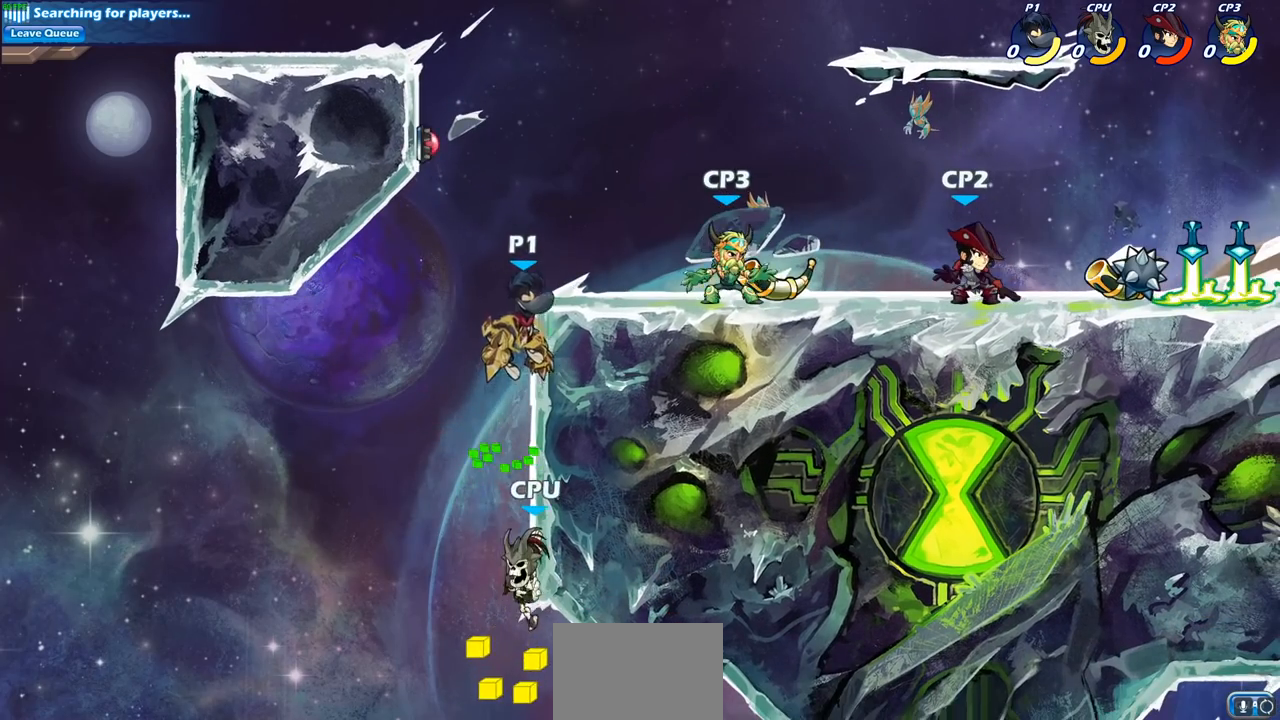
{"buttons": [], "left_stick": "center", "right_stick": "center", "events": [[33, "CROSS", "up"], [150, "CIRCLE", "up"], [367, "left_stick", "center"]]}
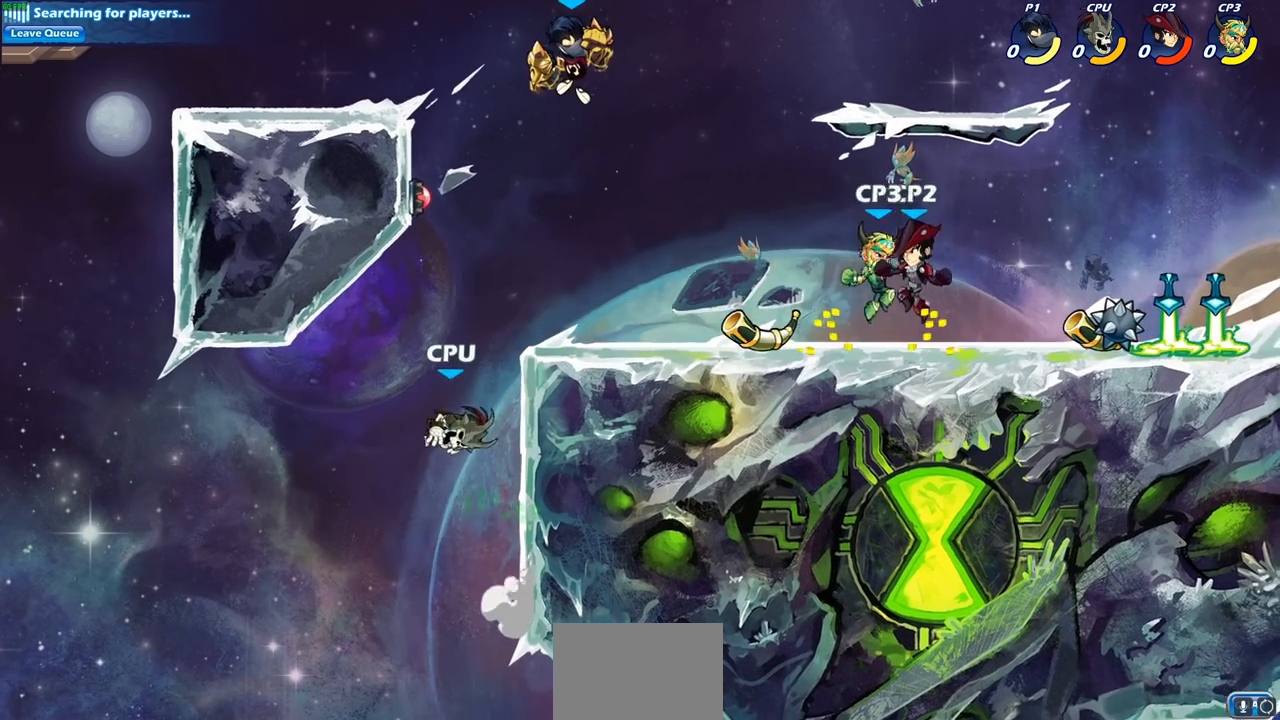
{"buttons": [], "left_stick": "down-right", "right_stick": "center", "events": [[83, "left_stick", "down-right"]]}
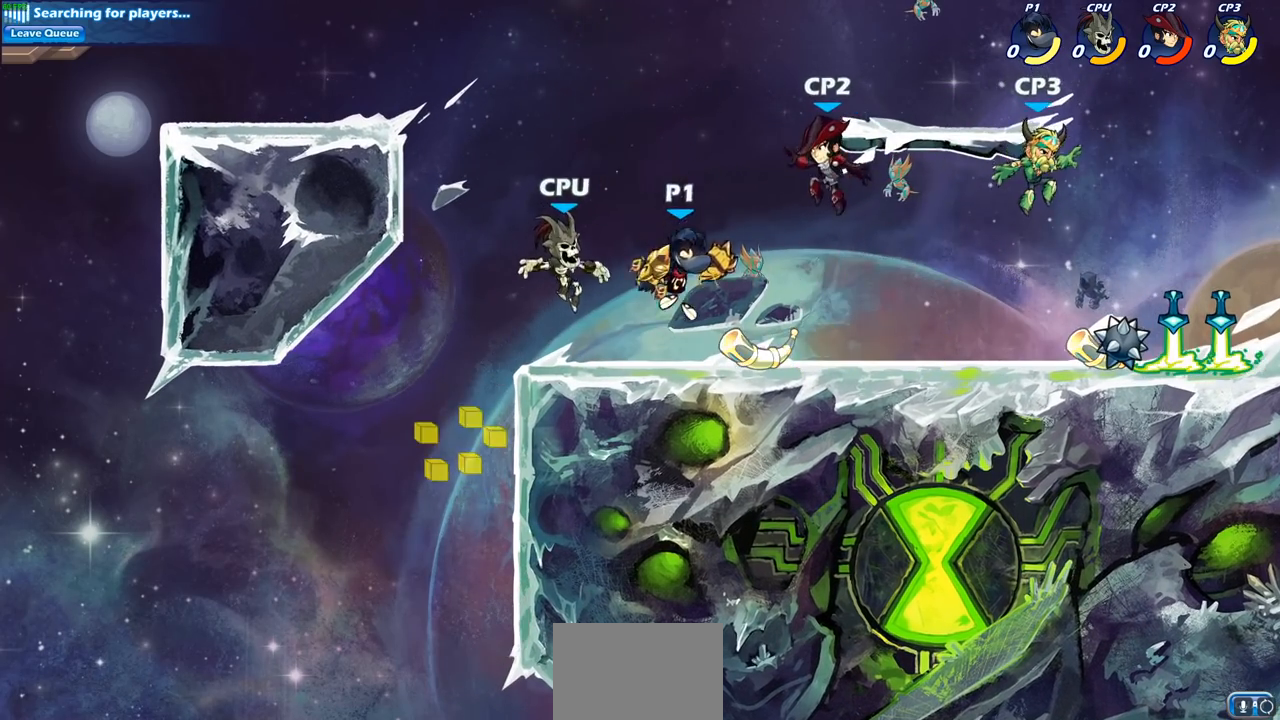
{"buttons": ["CIRCLE"], "left_stick": "down-left", "right_stick": "center", "events": [[100, "R2", "down"], [150, "left_stick", "down"], [167, "CIRCLE", "down"], [217, "R2", "up"], [317, "left_stick", "down-left"]]}
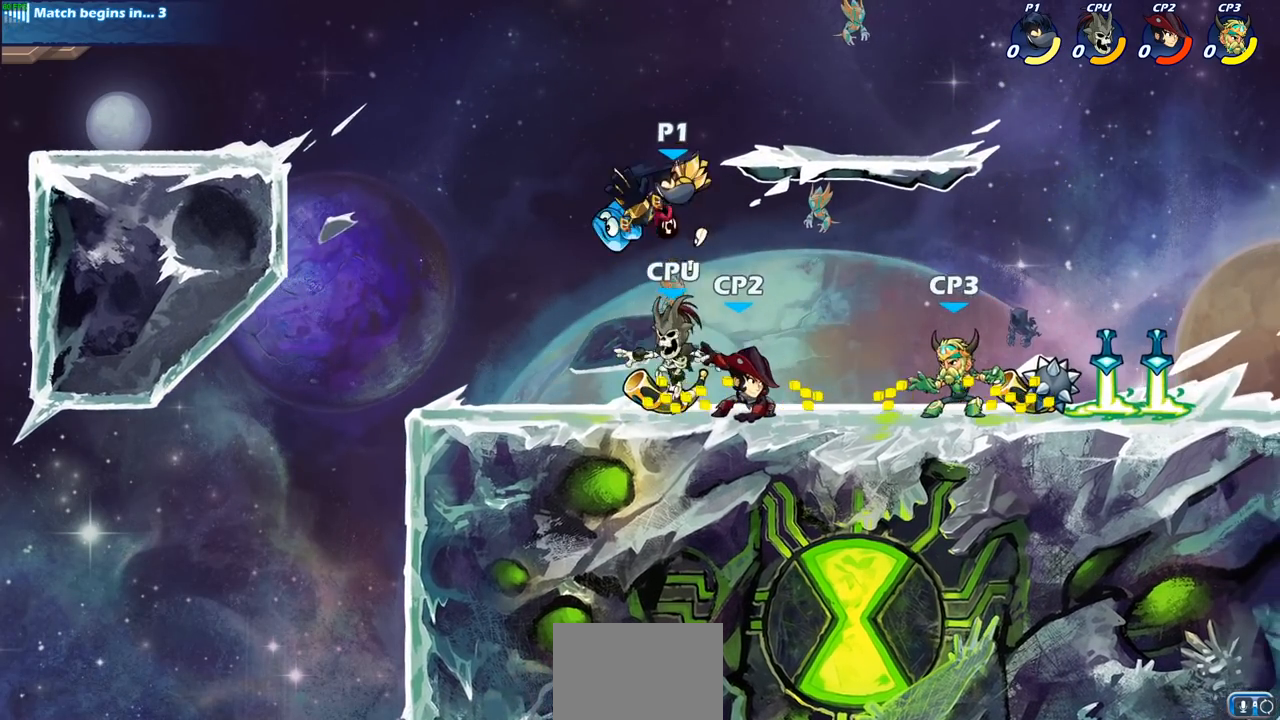
{"buttons": [], "left_stick": "center", "right_stick": "center", "events": [[33, "CIRCLE", "up"], [200, "left_stick", "left"], [333, "left_stick", "center"]]}
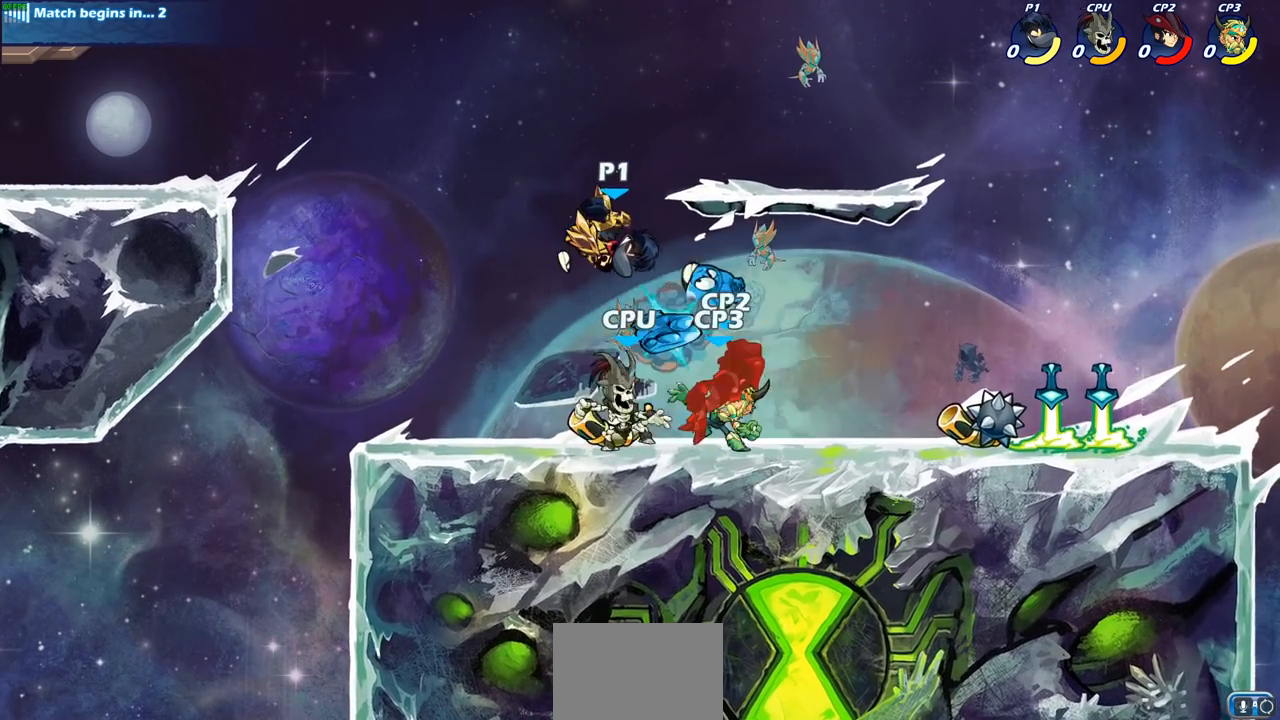
{"buttons": [], "left_stick": "down-right", "right_stick": "center", "events": [[100, "left_stick", "left"], [167, "CROSS", "down"], [350, "CROSS", "up"], [350, "left_stick", "right"], [467, "left_stick", "down-right"]]}
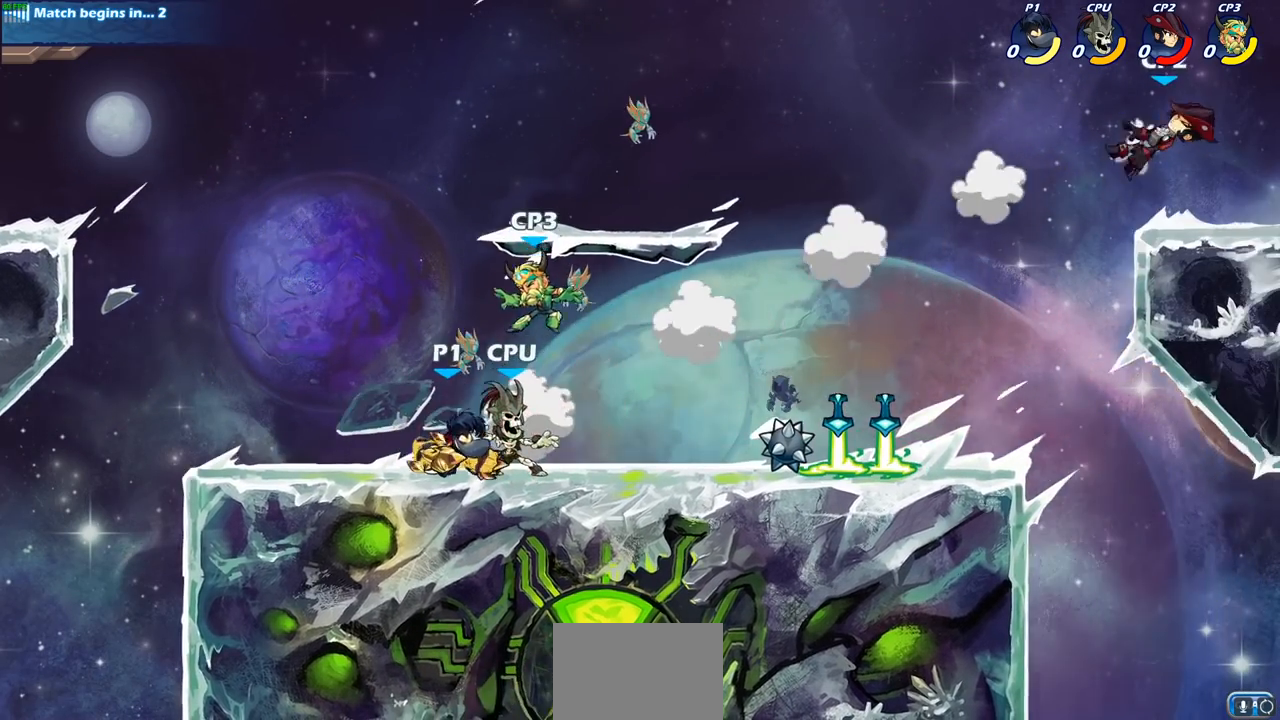
{"buttons": [], "left_stick": "center", "right_stick": "center", "events": [[67, "SQUARE", "down"], [100, "left_stick", "center"], [183, "SQUARE", "up"]]}
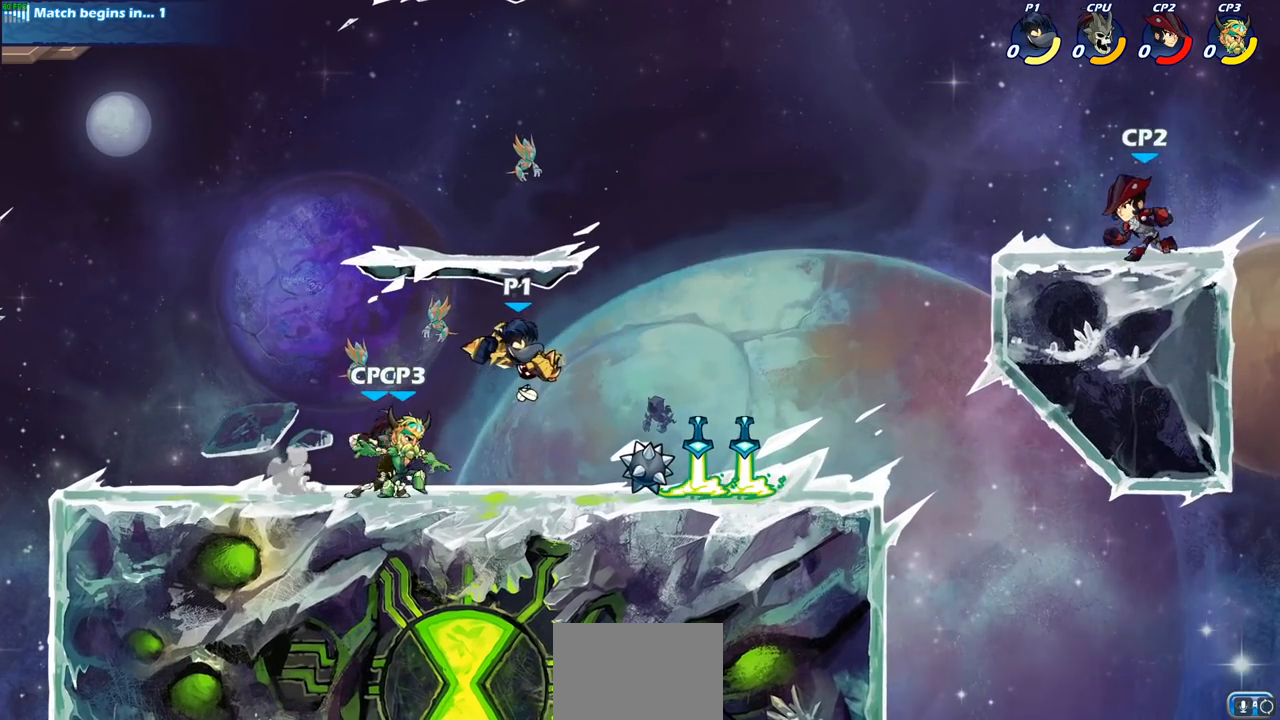
{"buttons": [], "left_stick": "left", "right_stick": "center", "events": [[83, "left_stick", "left"], [183, "SQUARE", "down"], [300, "SQUARE", "up"]]}
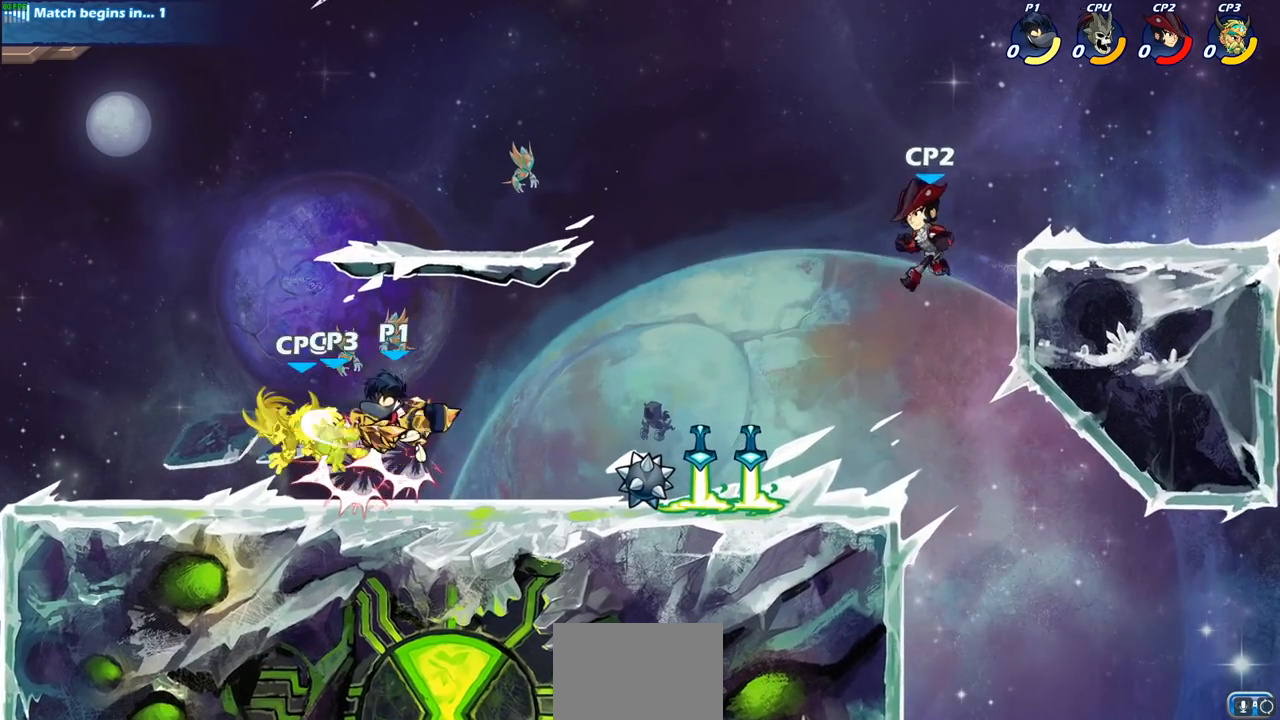
{"buttons": ["SQUARE", "R2"], "left_stick": "down", "right_stick": "center", "events": [[150, "left_stick", "center"], [350, "R2", "down"], [383, "left_stick", "down"], [400, "SQUARE", "down"]]}
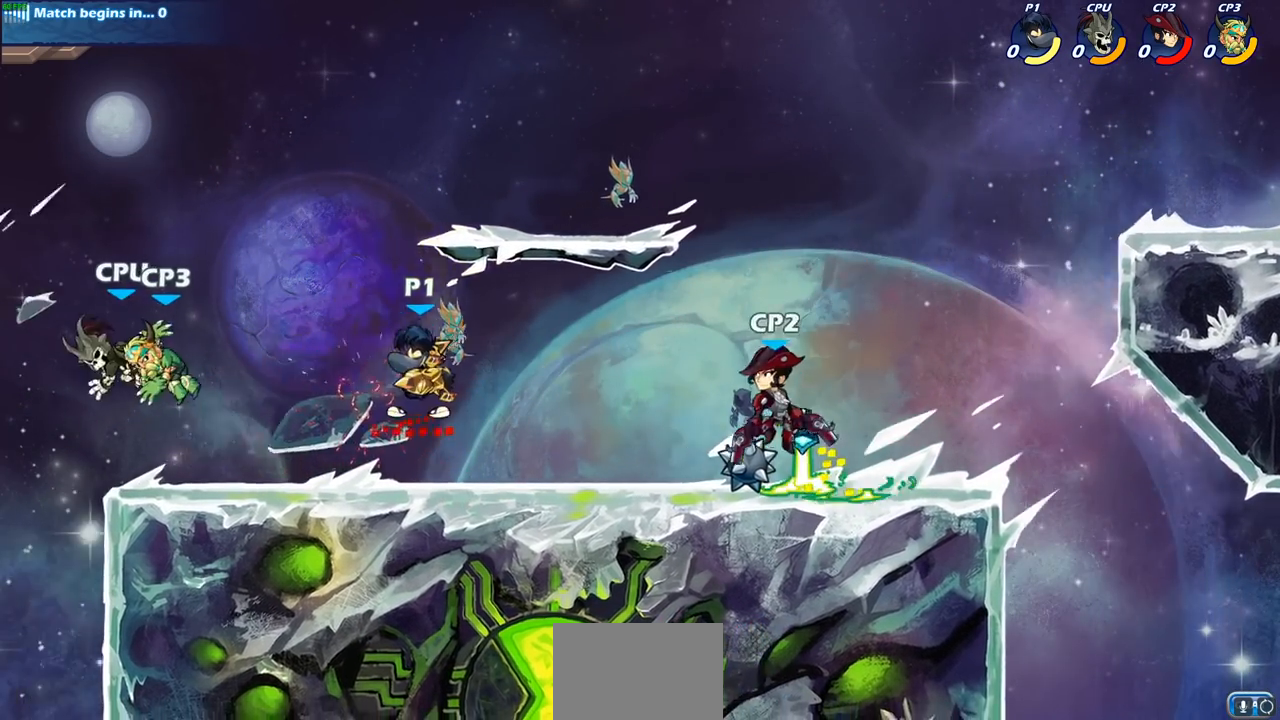
{"buttons": [], "left_stick": "center", "right_stick": "center", "events": [[33, "R2", "up"], [50, "SQUARE", "up"], [67, "left_stick", "center"], [300, "left_stick", "left"], [333, "R1", "down"], [383, "R1", "up"], [467, "left_stick", "center"]]}
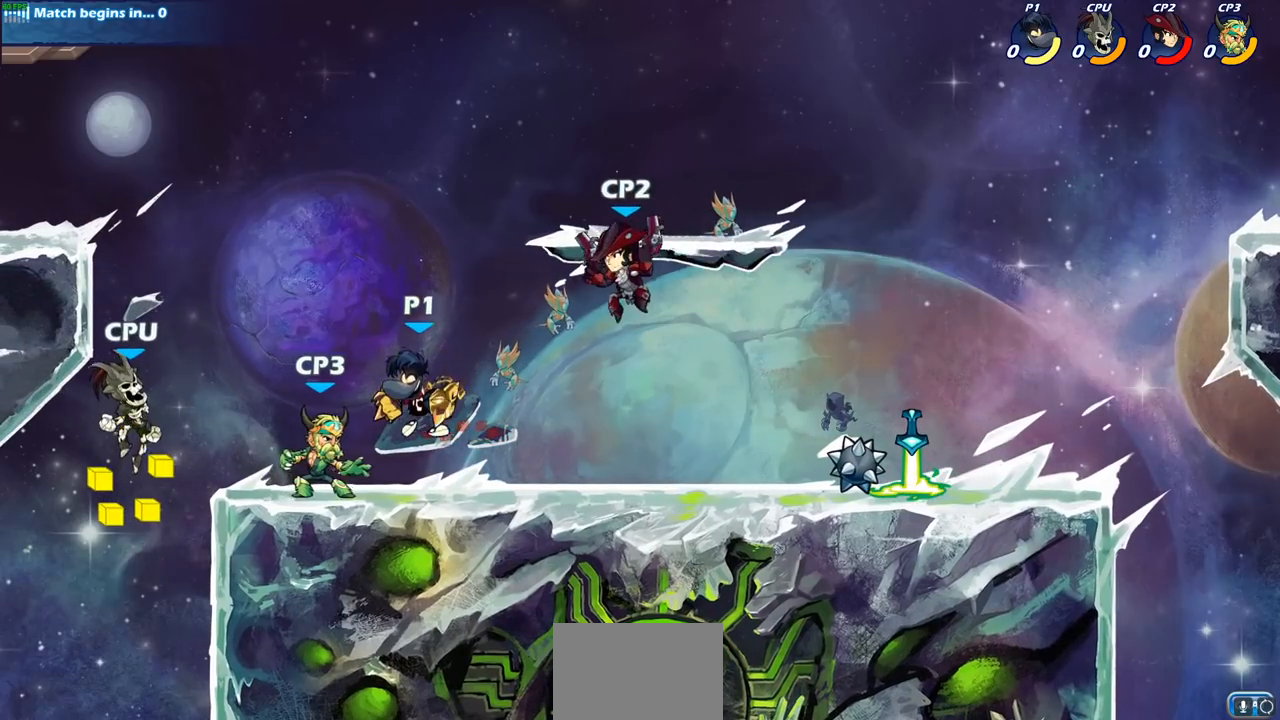
{"buttons": [], "left_stick": "center", "right_stick": "center", "events": [[33, "CIRCLE", "down"], [133, "CIRCLE", "up"]]}